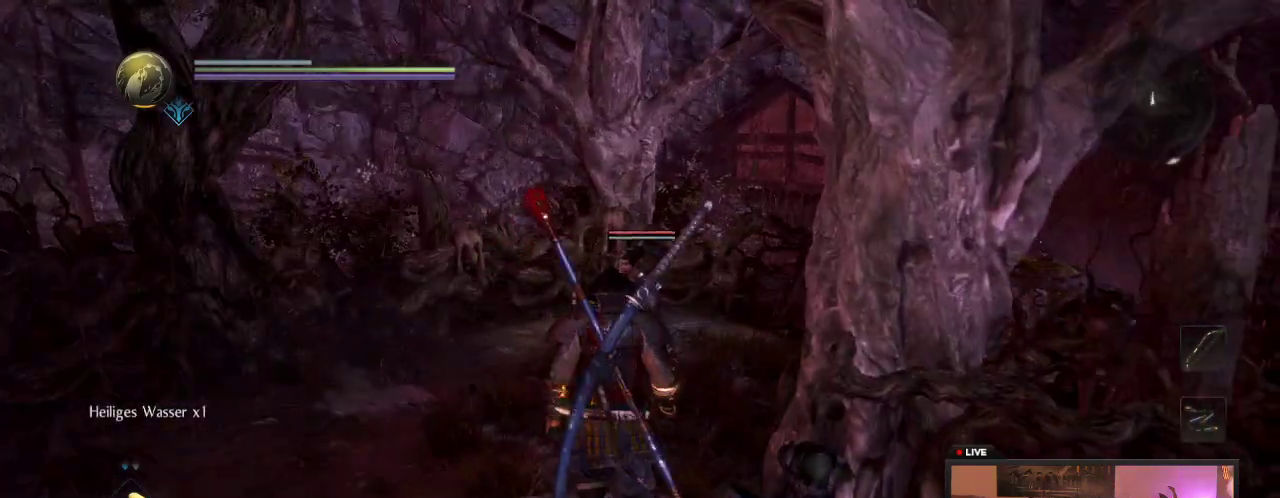
Gameplay with a controller (Xbox layout); each line is a JSON object with the inputs held at the frame after it (dt_ms = milliseconds from this image to that frame). "events" lists button and stick changes between this image and that frame as [ms after this image, input, new state], when the widget could be followed in between. This overlay highlights the sticks when they move; stick clicks (L3 R3) are not distinguishable. Not read: L3 R3.
{"dt_ms": 600, "buttons": ["L2"], "left_stick": "down", "right_stick": "center", "events": [[83, "left_stick", "down"], [400, "L2", "down"], [450, "left_stick", "down-right"], [533, "right_stick", "center"], [567, "left_stick", "down"]]}
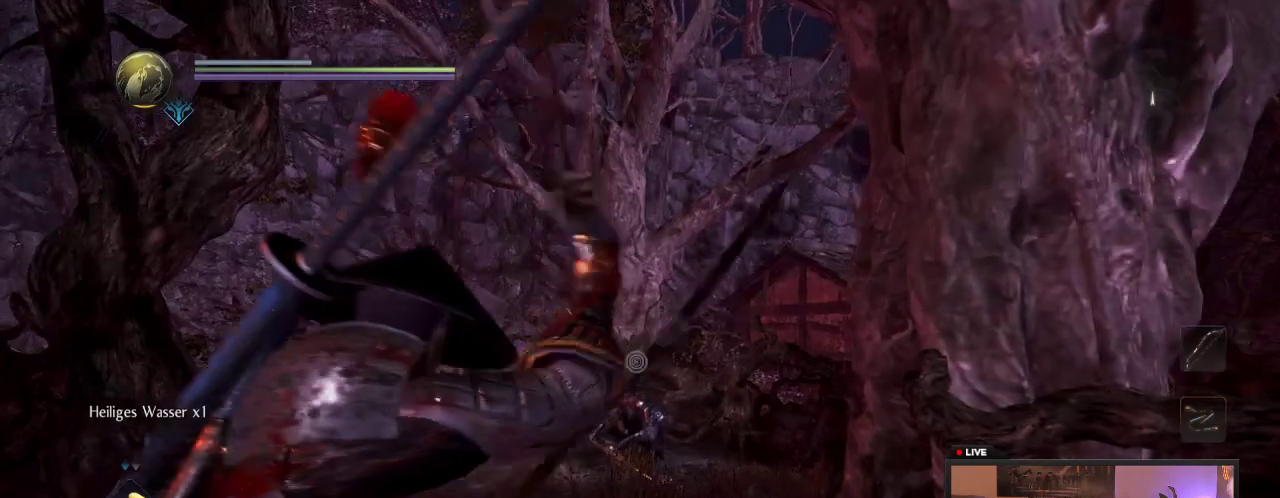
{"dt_ms": 400, "buttons": ["L2"], "left_stick": "down", "right_stick": "center", "events": []}
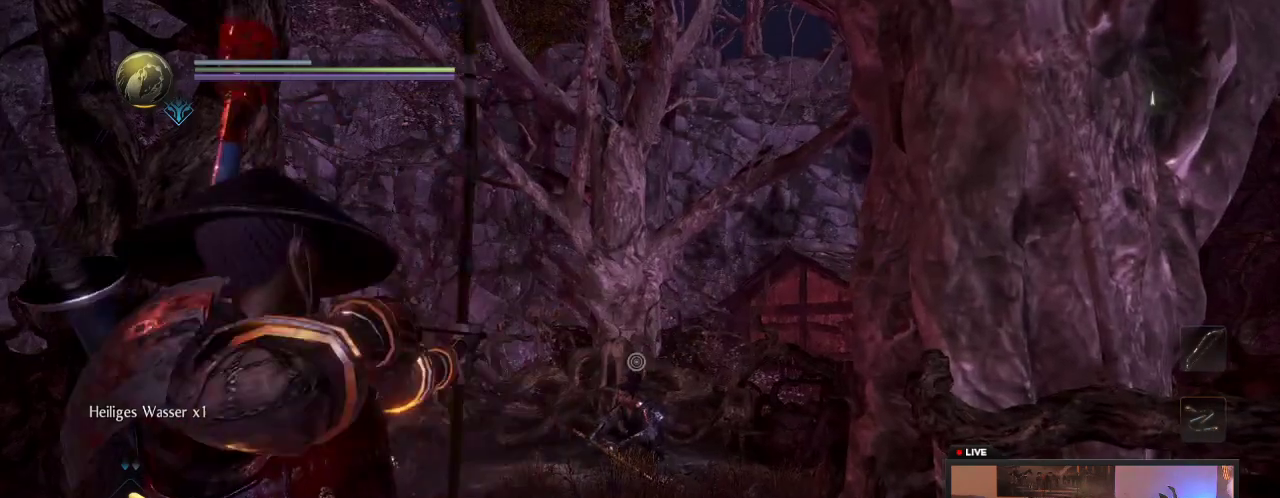
{"dt_ms": 300, "buttons": ["L2"], "left_stick": "down", "right_stick": "down", "events": [[250, "right_stick", "down"]]}
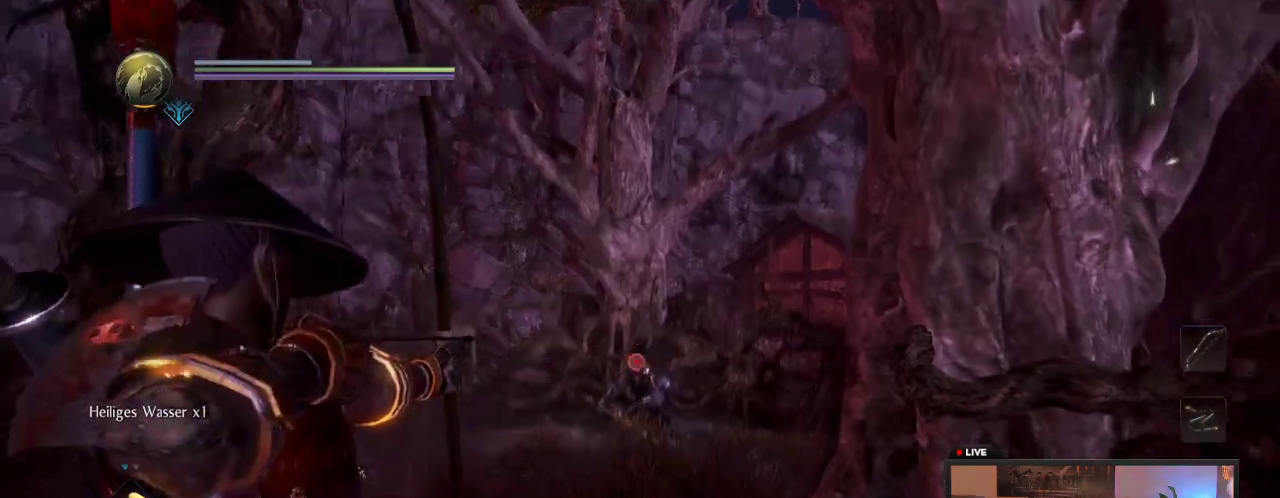
{"dt_ms": 700, "buttons": ["L2"], "left_stick": "down", "right_stick": "center", "events": [[50, "right_stick", "center"], [433, "right_stick", "up"], [600, "right_stick", "center"]]}
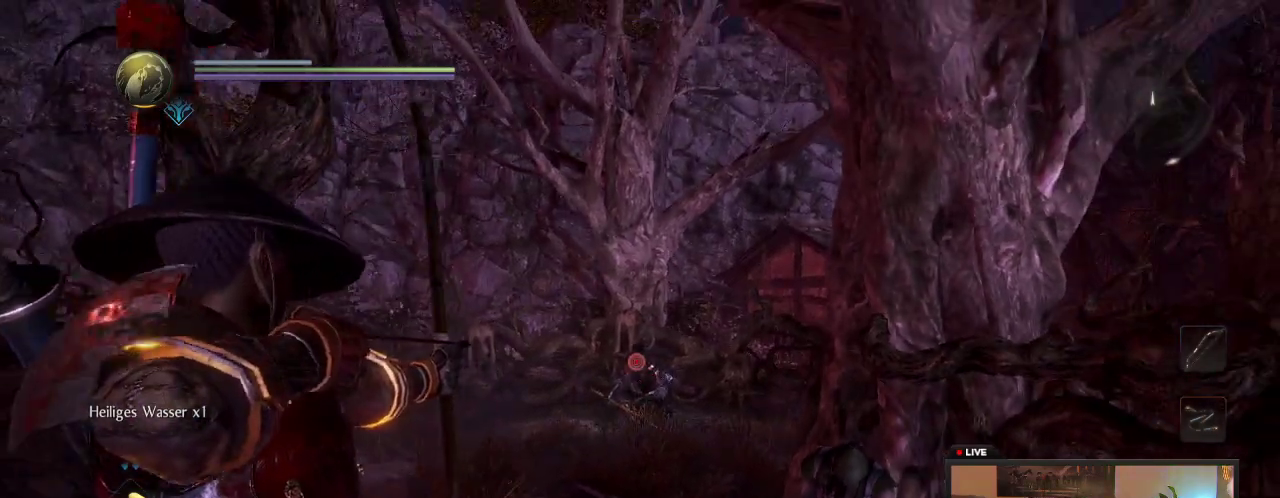
{"dt_ms": 500, "buttons": ["L2", "R2"], "left_stick": "center", "right_stick": "up", "events": [[33, "left_stick", "center"], [400, "R2", "down"], [483, "right_stick", "up"]]}
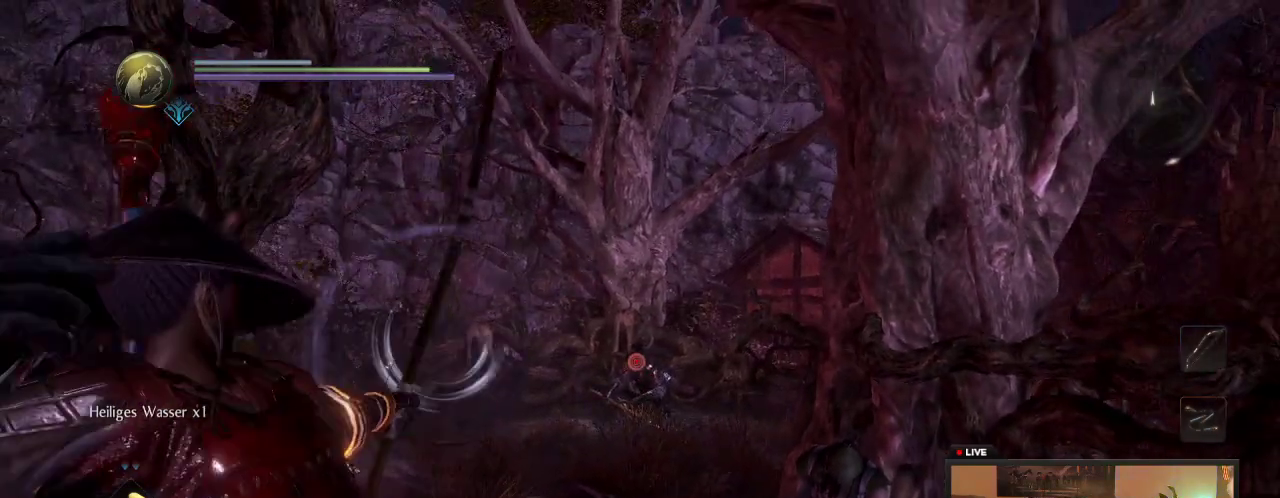
{"dt_ms": 500, "buttons": ["L2", "R2"], "left_stick": "center", "right_stick": "center", "events": [[33, "right_stick", "center"], [67, "R2", "up"], [483, "R2", "down"]]}
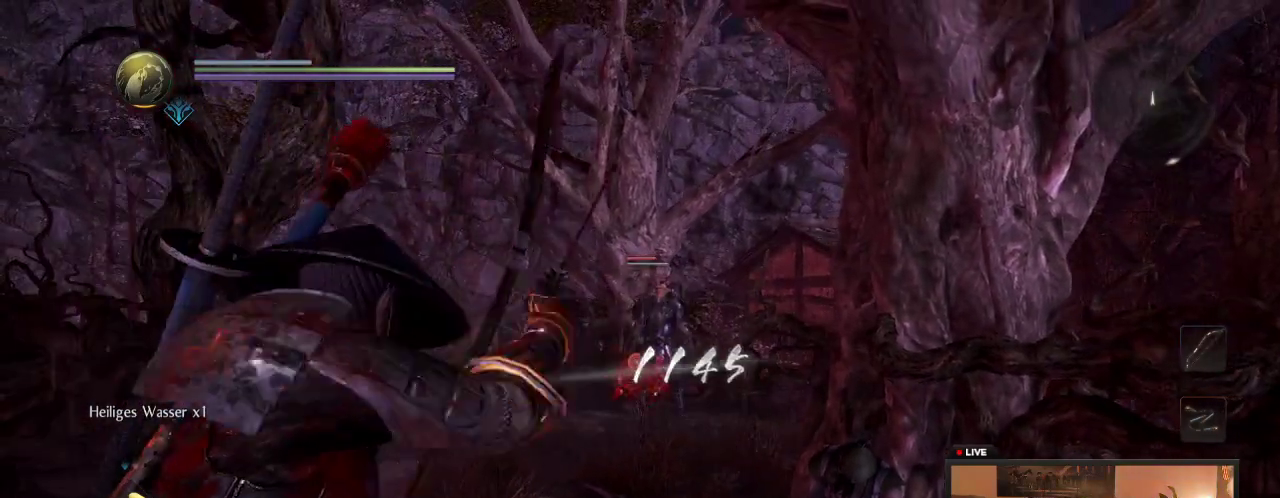
{"dt_ms": 500, "buttons": ["L2", "R2"], "left_stick": "down", "right_stick": "center"}
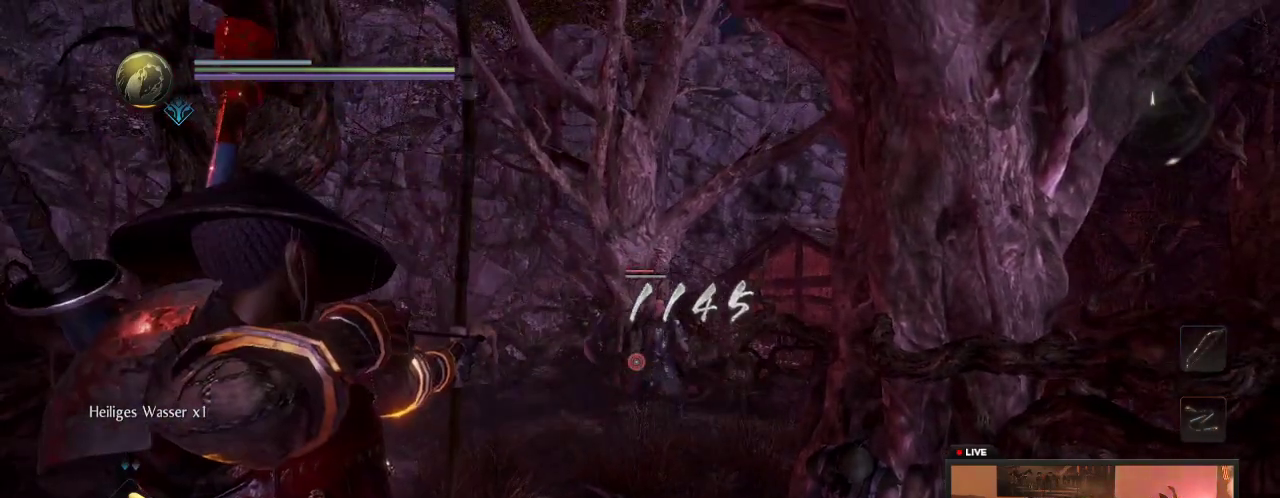
{"dt_ms": 300, "buttons": ["L2"], "left_stick": "up-right", "right_stick": "down-right"}